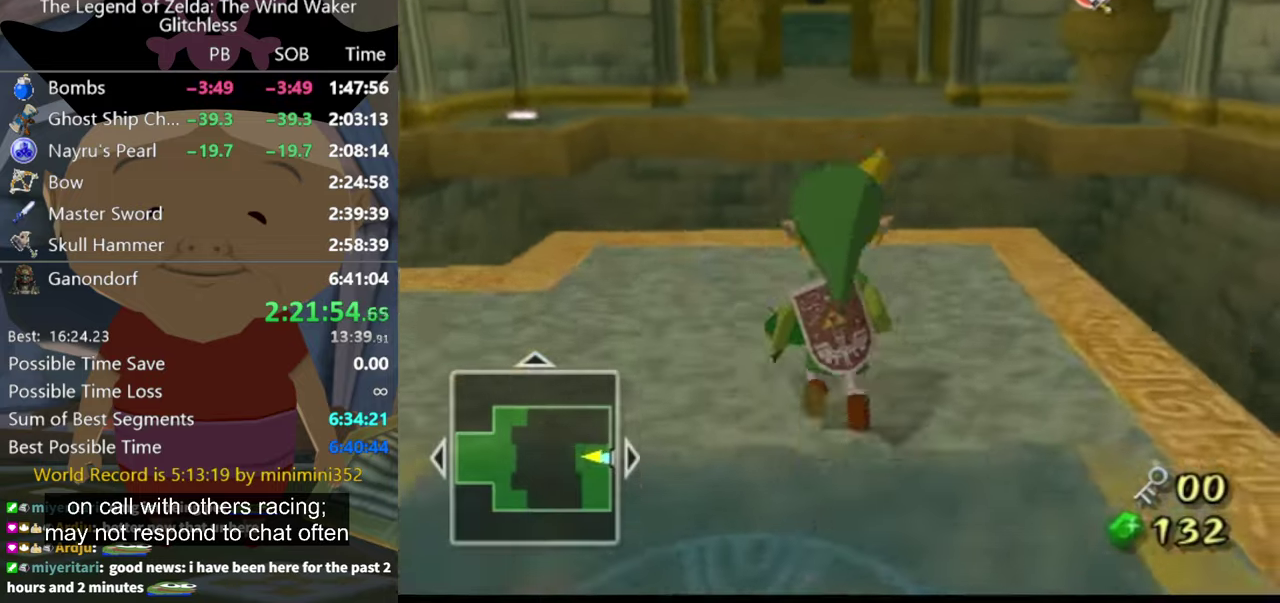
Gameplay with a controller (Nintendo layout); each line is a JSON object with the inputs held at the frame after it. "events" lists button and stick changes between this image and that frame as [ms after this image, input, new state], when the widget could be followed in between. Not read: L3 R3 left_stick right_stick.
{"buttons": [], "events": []}
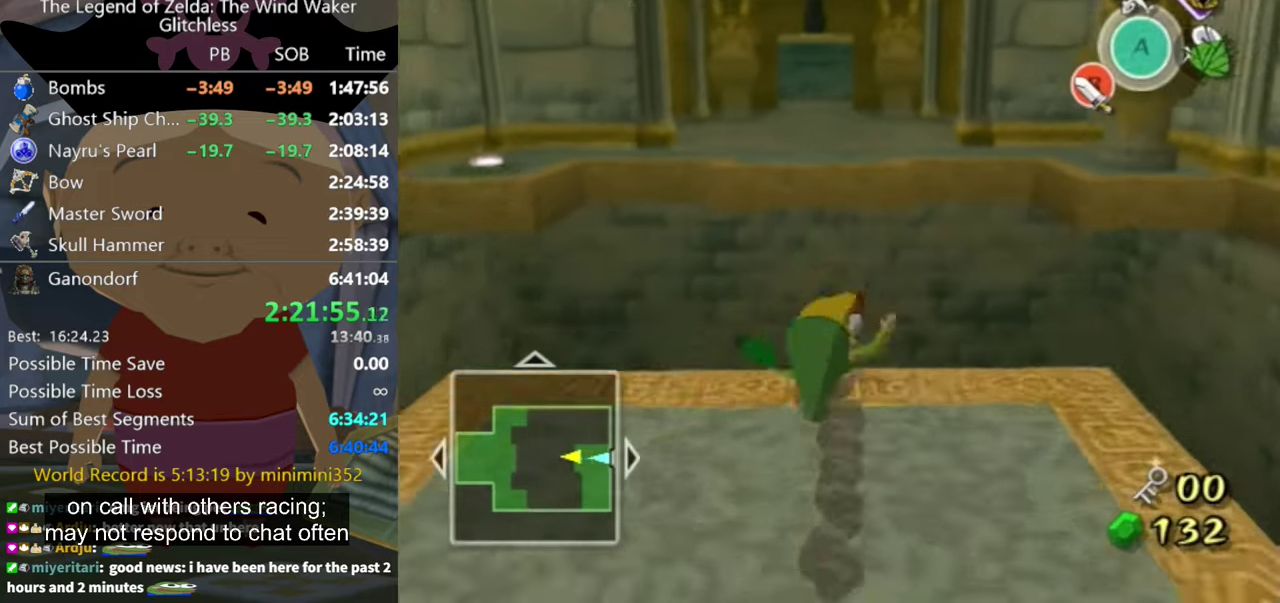
{"buttons": [], "events": [[333, "X", "down"], [433, "X", "up"]]}
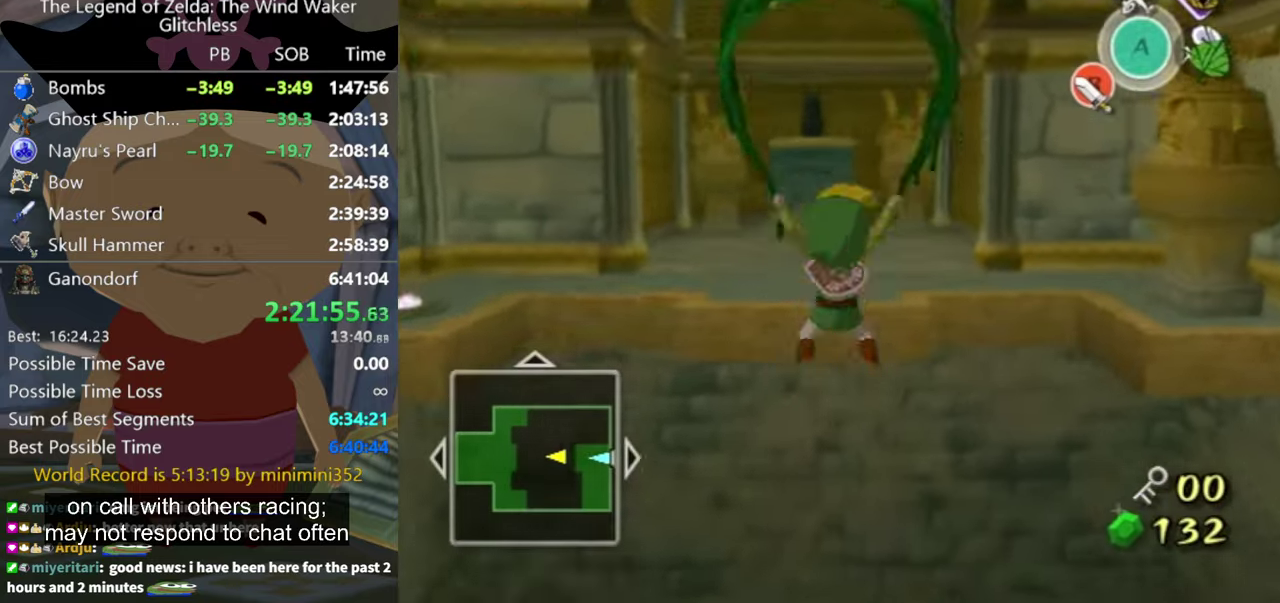
{"buttons": [], "events": []}
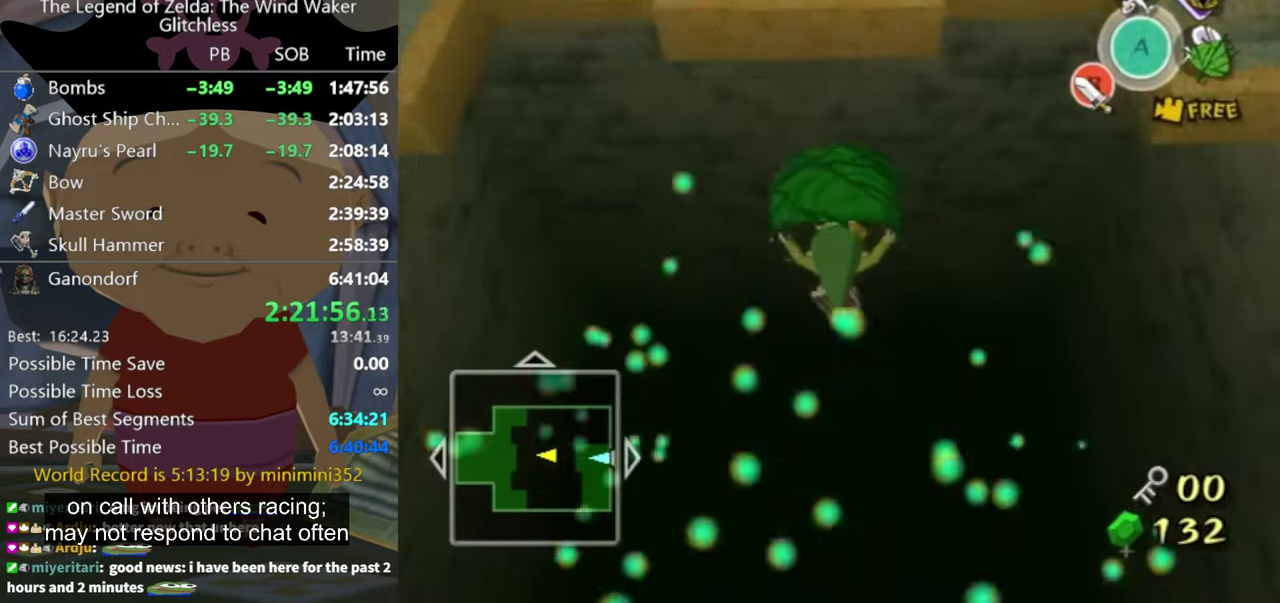
{"buttons": [], "events": []}
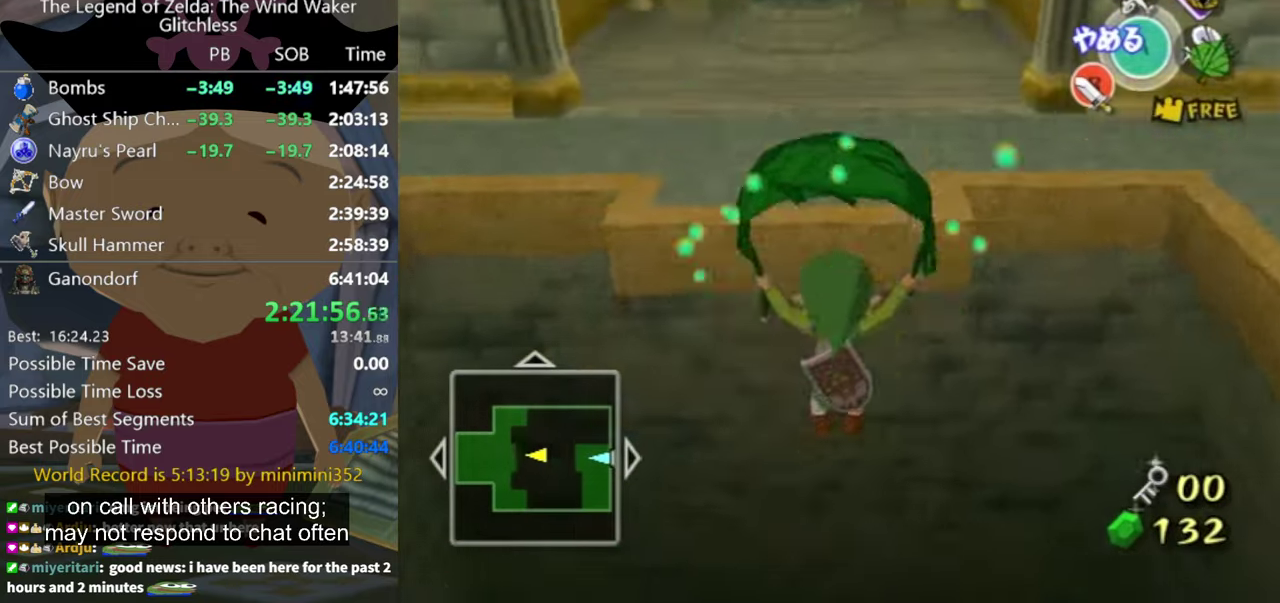
{"buttons": [], "events": []}
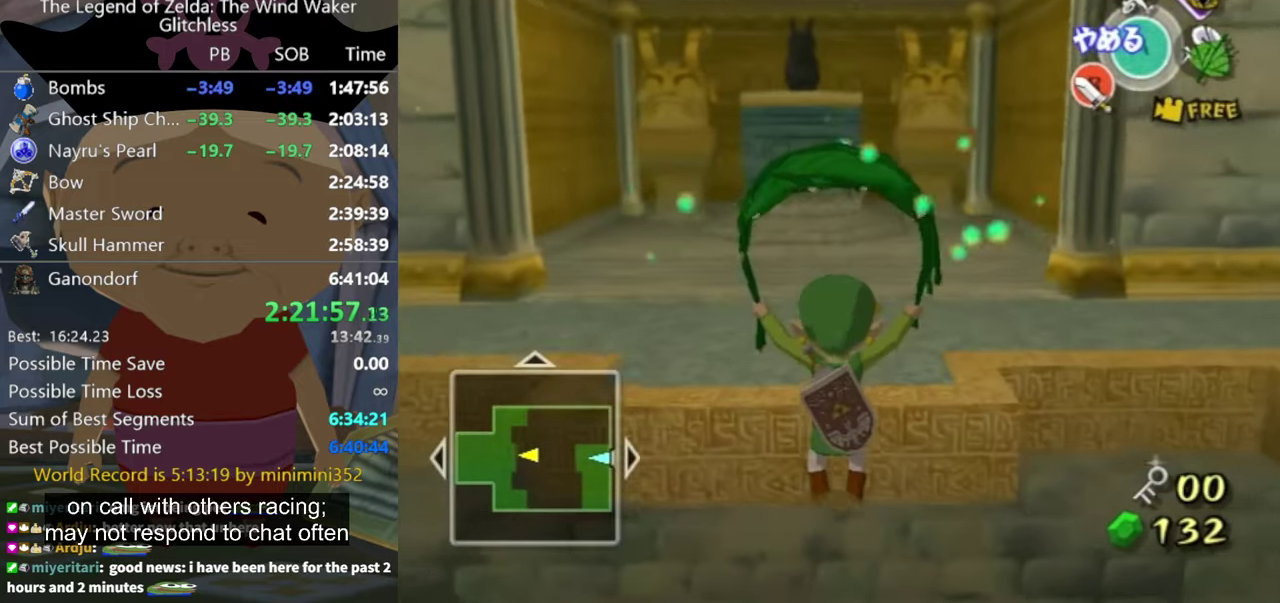
{"buttons": [], "events": []}
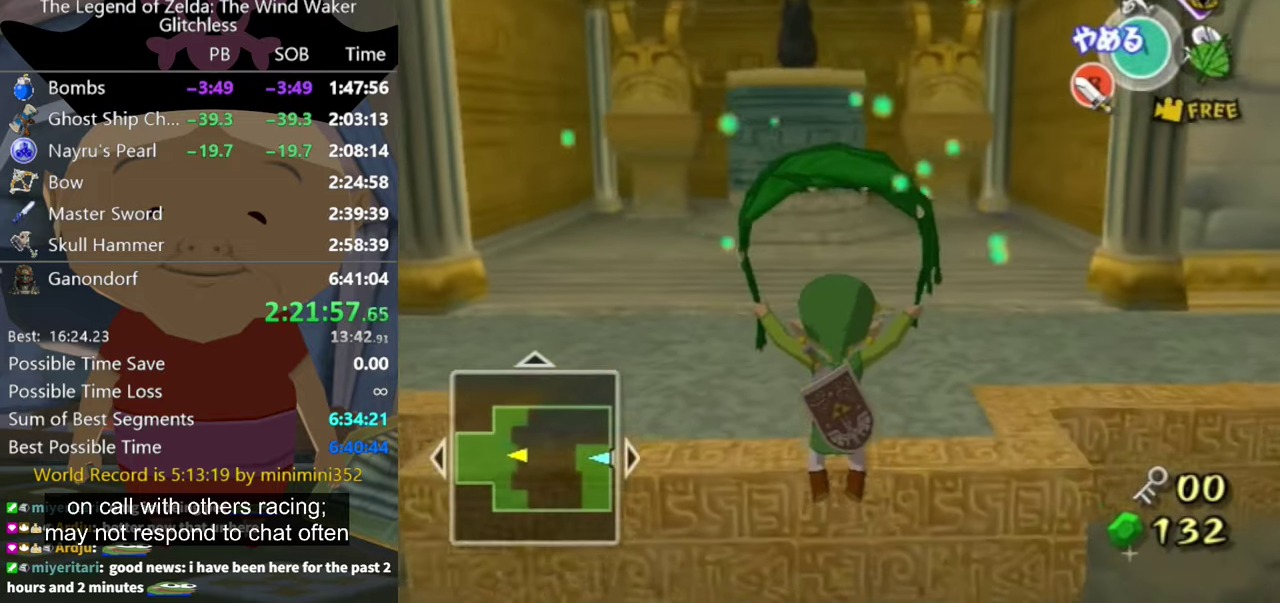
{"buttons": [], "events": []}
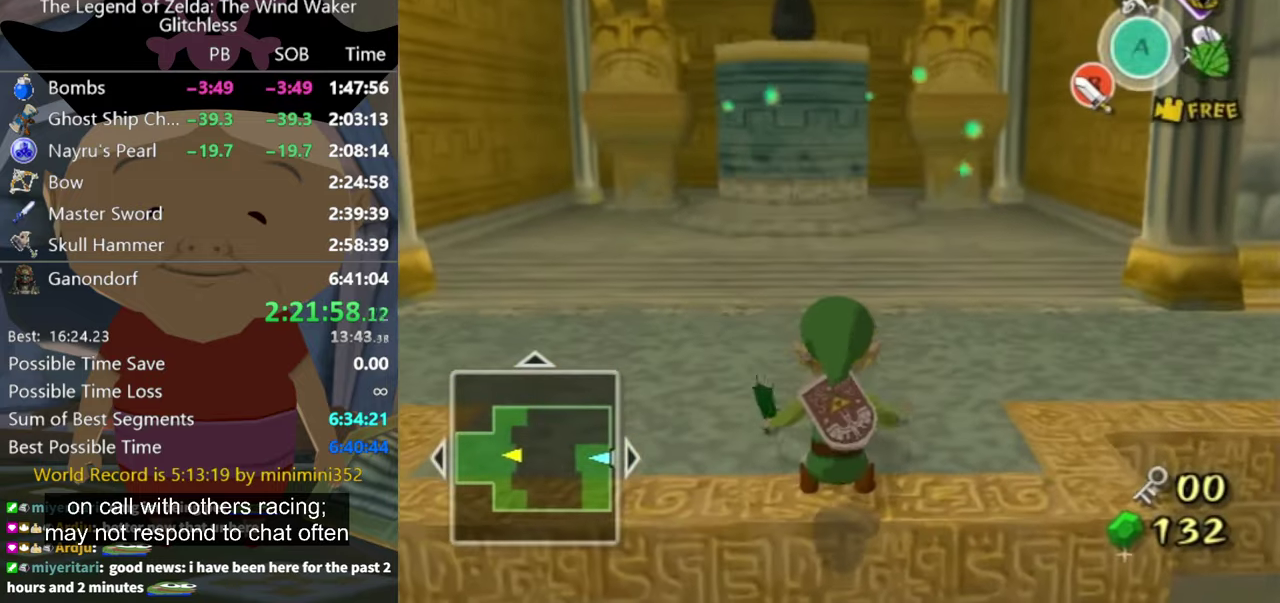
{"buttons": [], "events": [[400, "A", "down"], [466, "A", "up"]]}
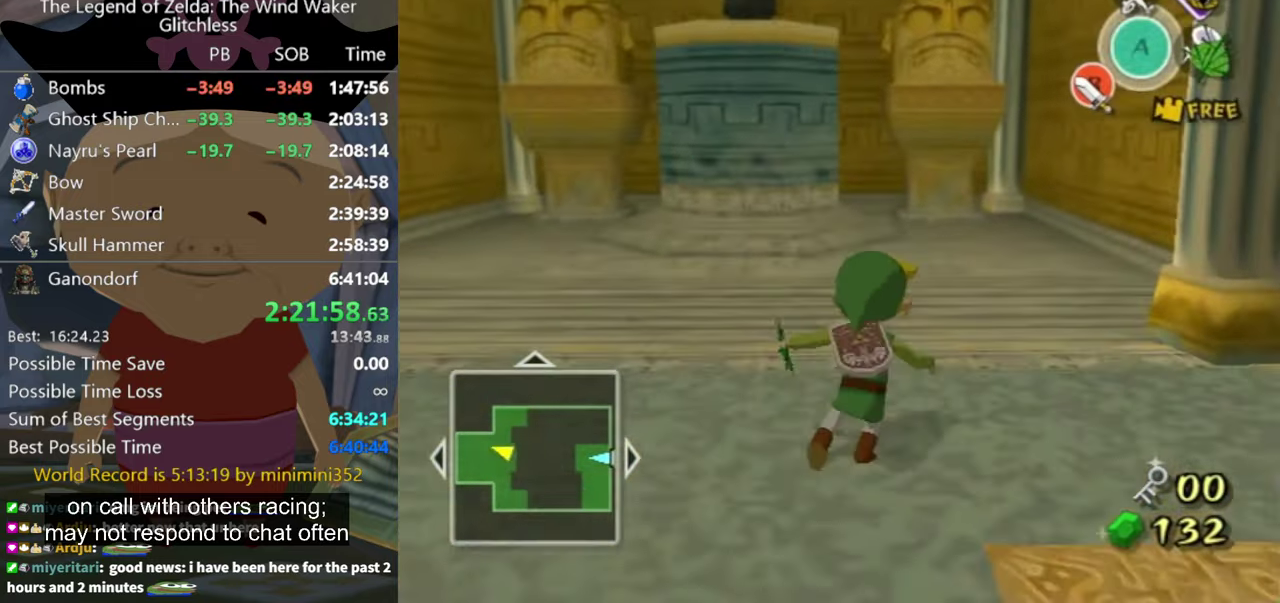
{"buttons": [], "events": []}
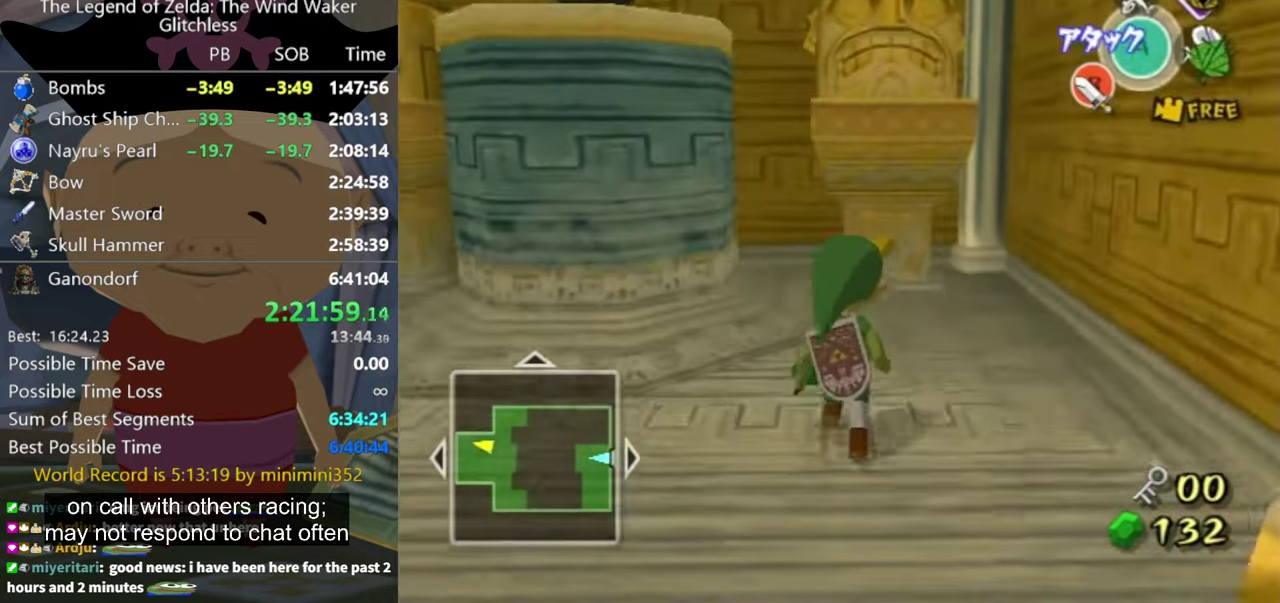
{"buttons": [], "events": []}
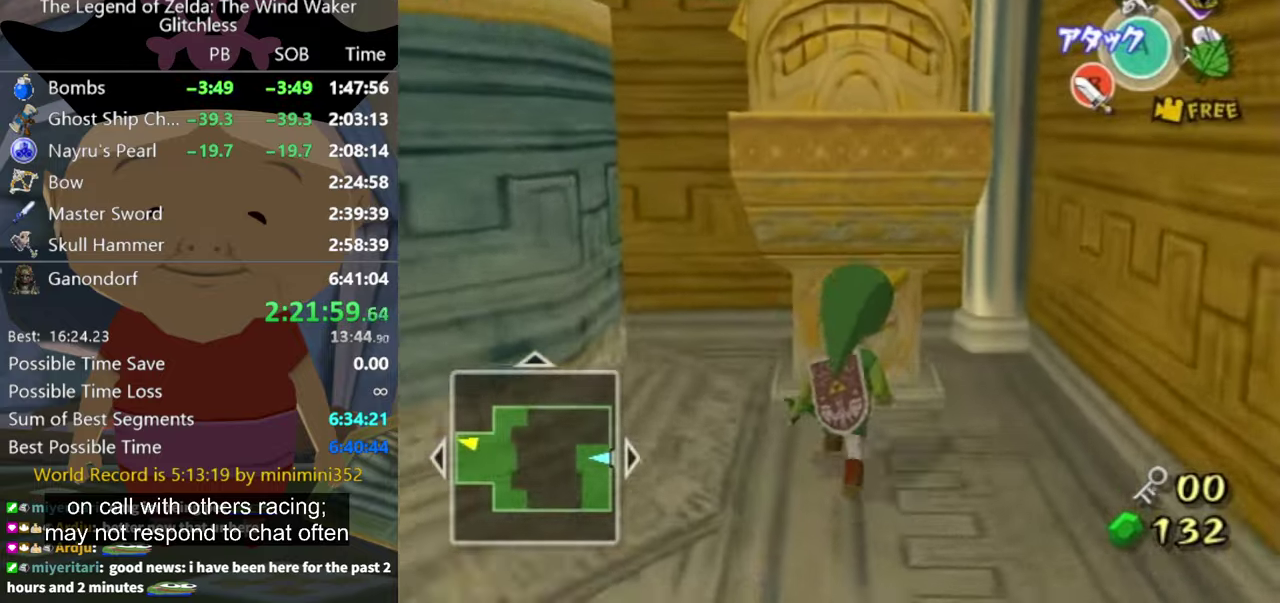
{"buttons": ["A"], "events": [[334, "A", "down"]]}
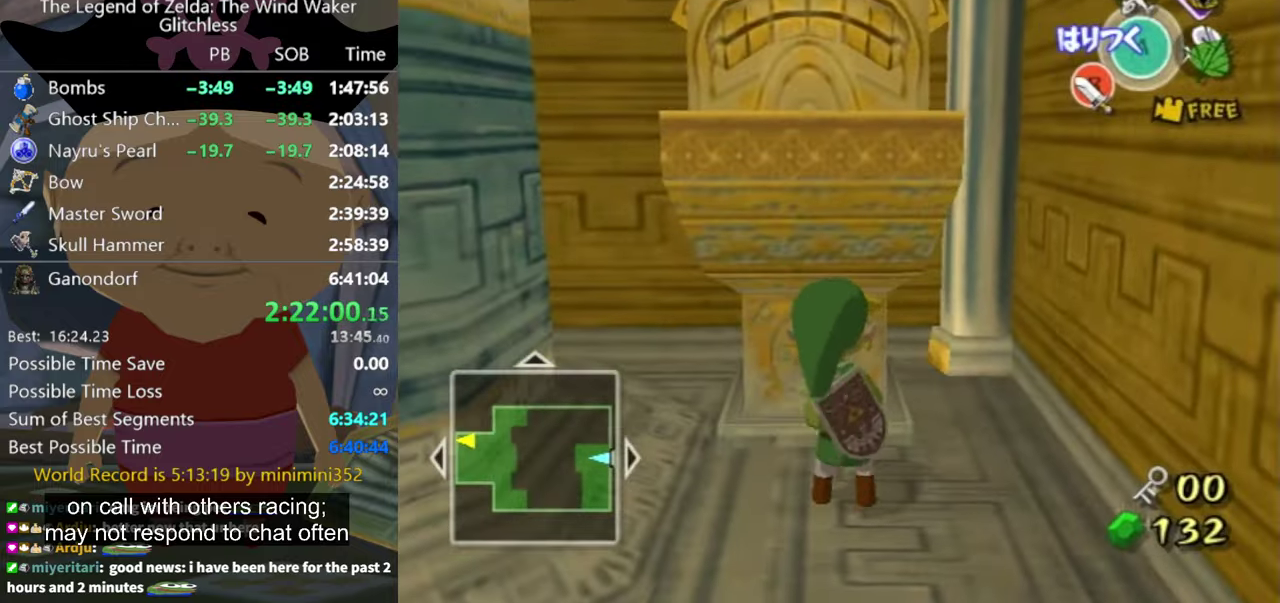
{"buttons": ["A"], "events": []}
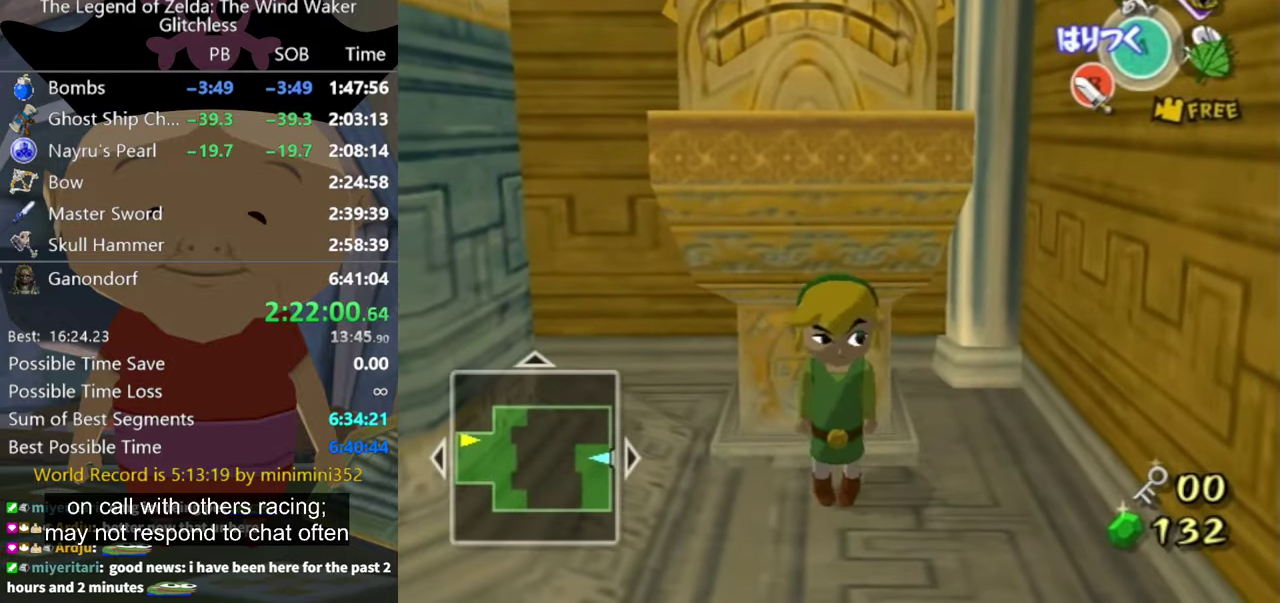
{"buttons": ["A"], "events": []}
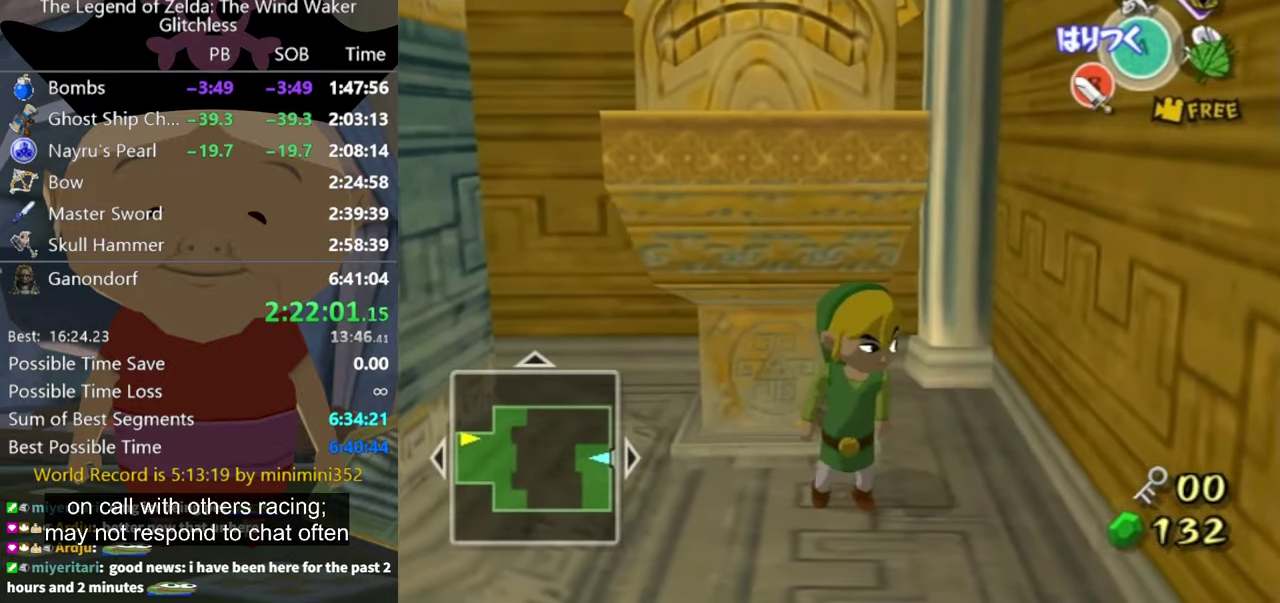
{"buttons": ["A"], "events": []}
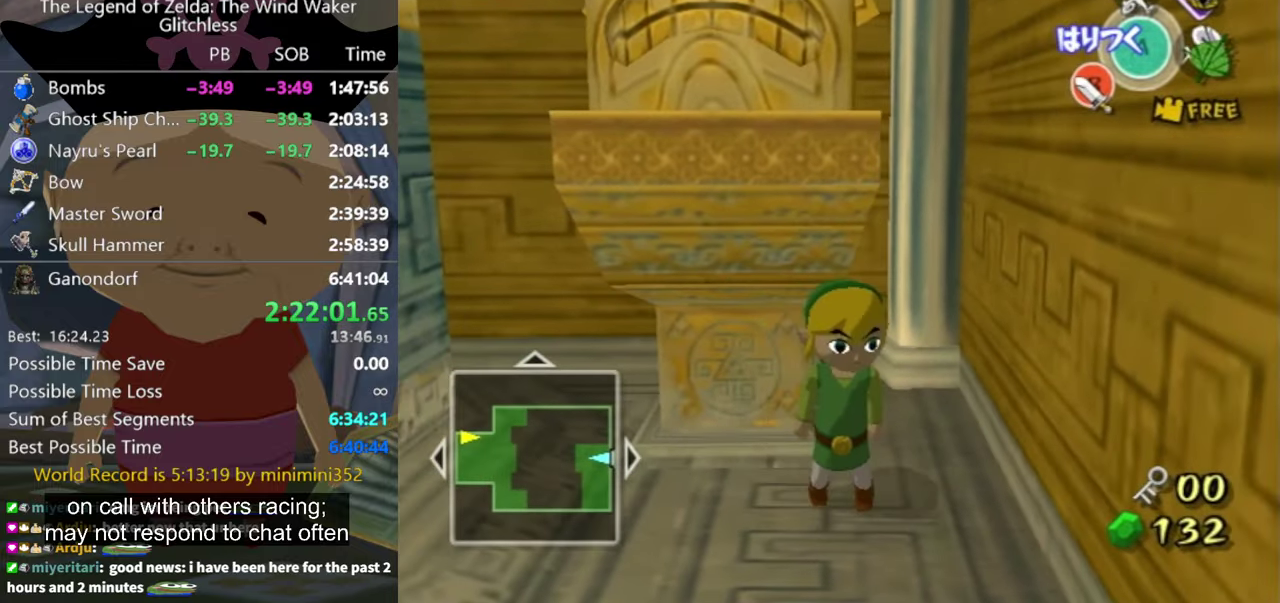
{"buttons": [], "events": [[367, "A", "up"]]}
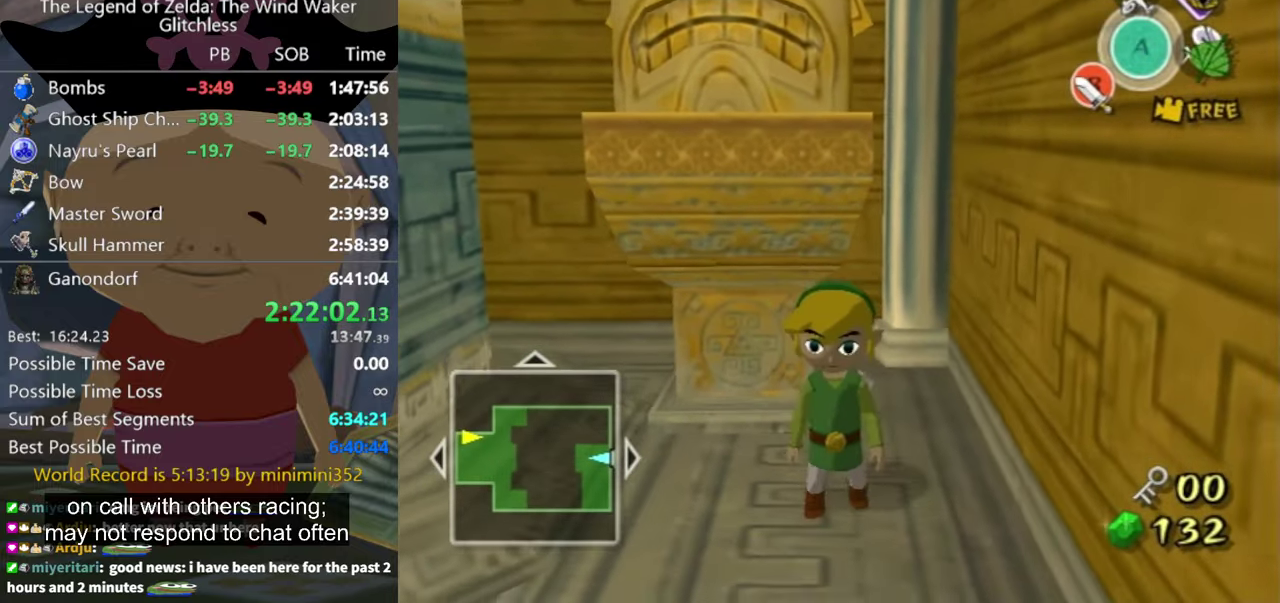
{"buttons": ["L1"], "events": [[267, "L1", "down"]]}
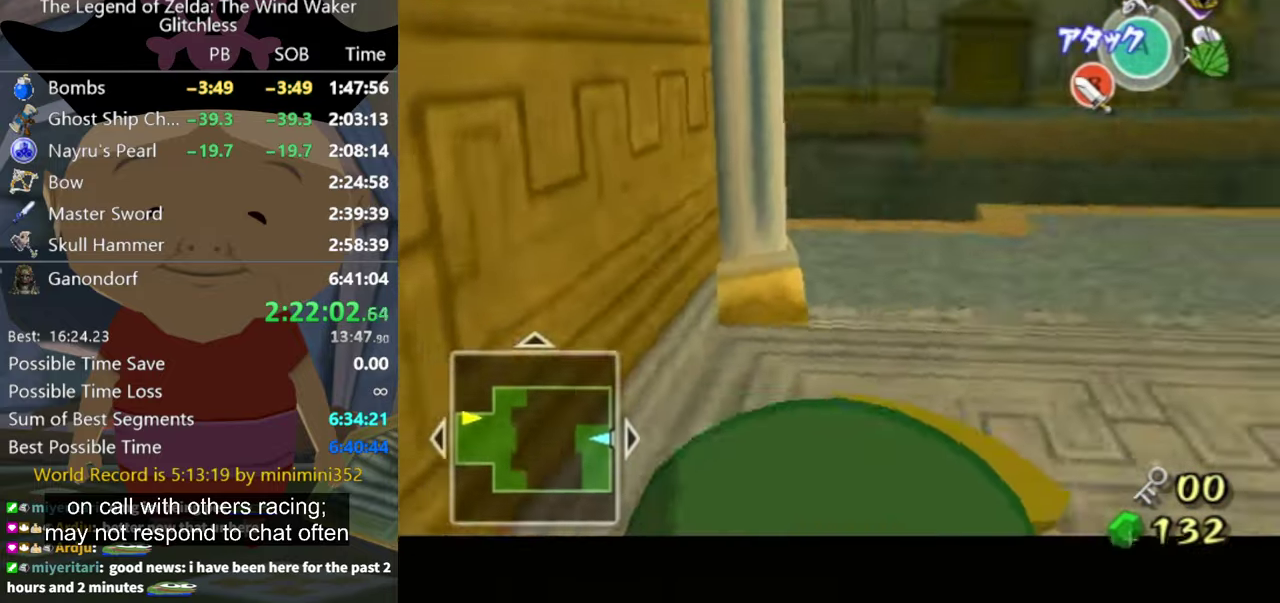
{"buttons": [], "events": [[34, "L1", "up"]]}
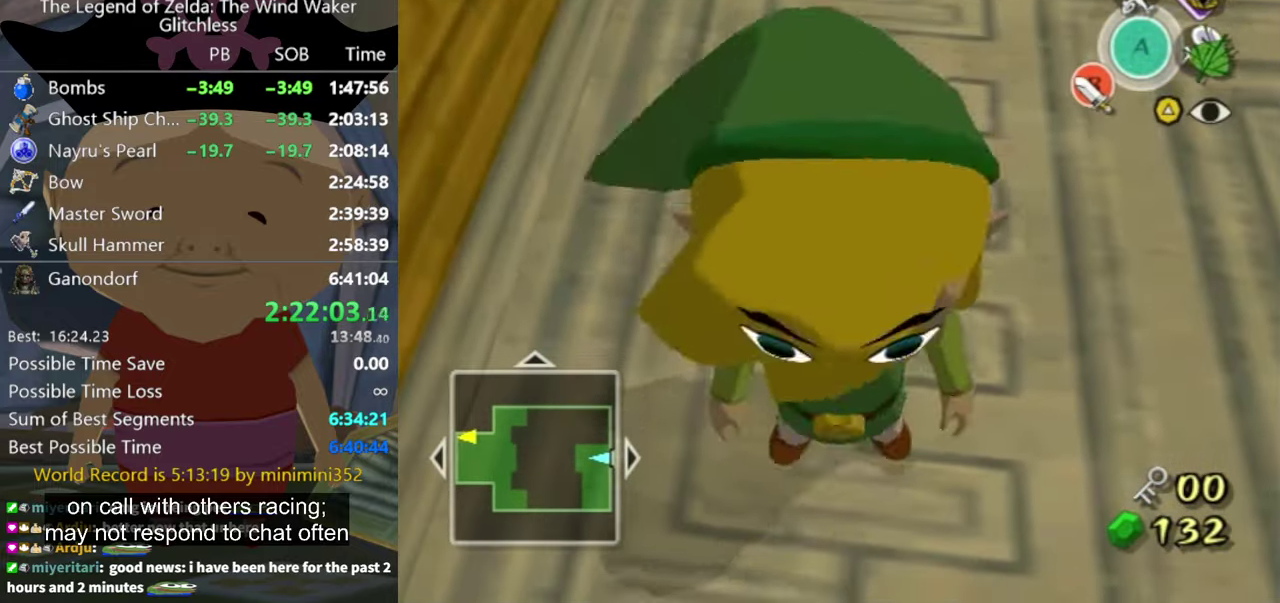
{"buttons": ["B"], "events": [[367, "B", "down"]]}
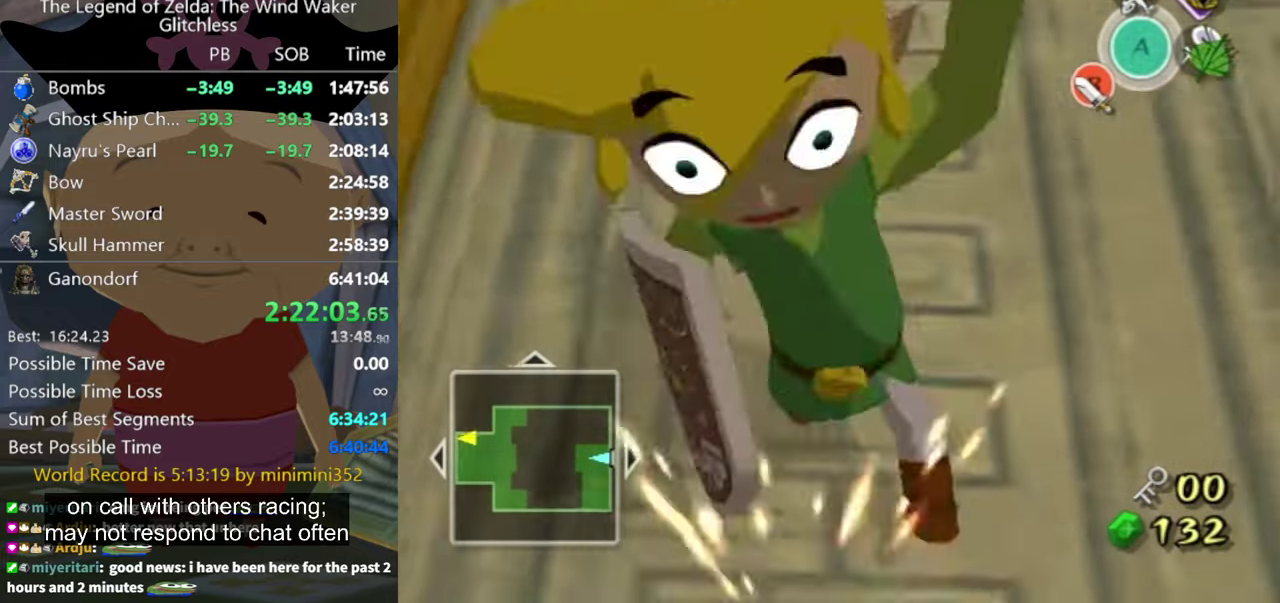
{"buttons": [], "events": [[34, "B", "up"], [367, "R1", "down"], [467, "R1", "up"]]}
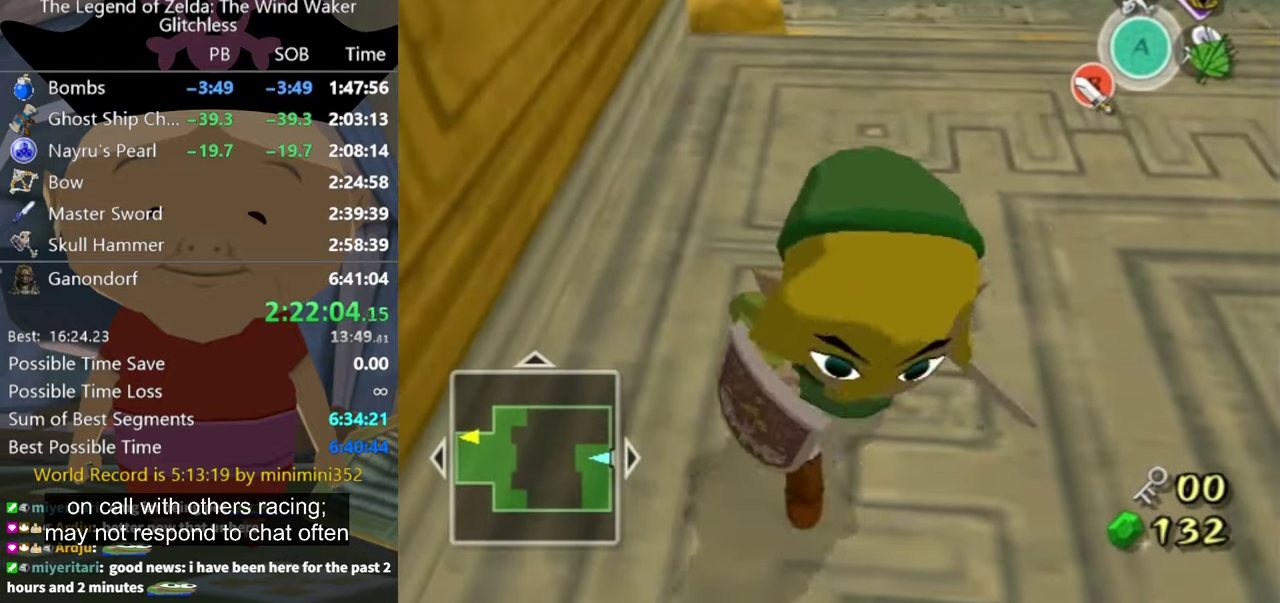
{"buttons": ["R1"], "events": [[34, "R1", "down"]]}
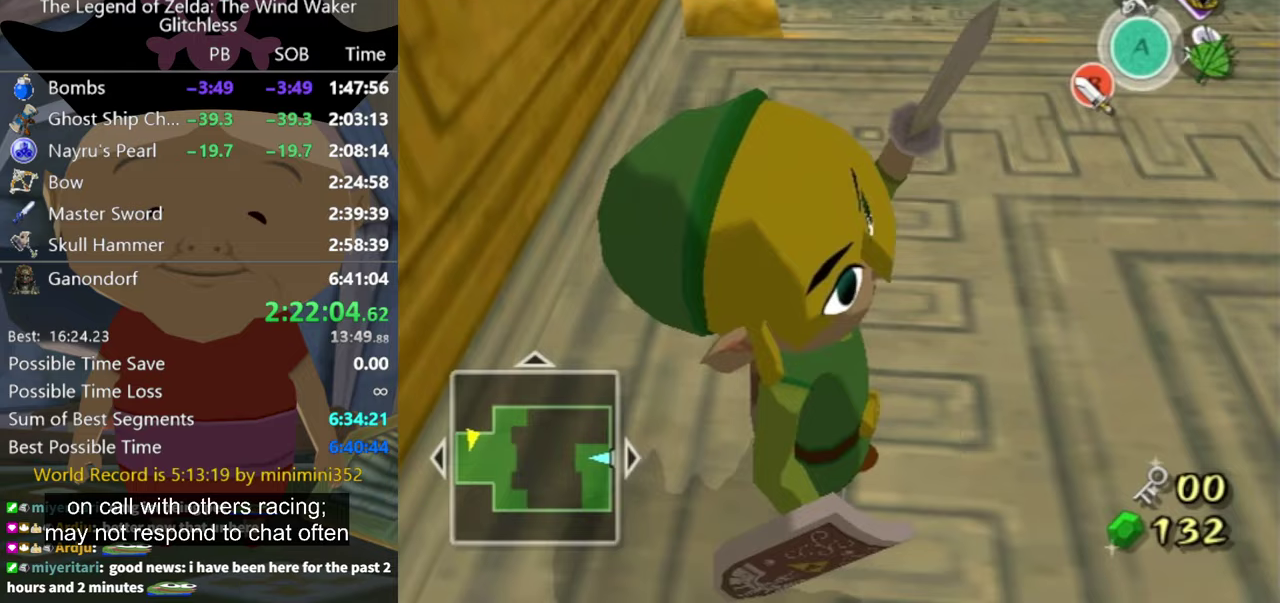
{"buttons": [], "events": [[33, "R1", "up"]]}